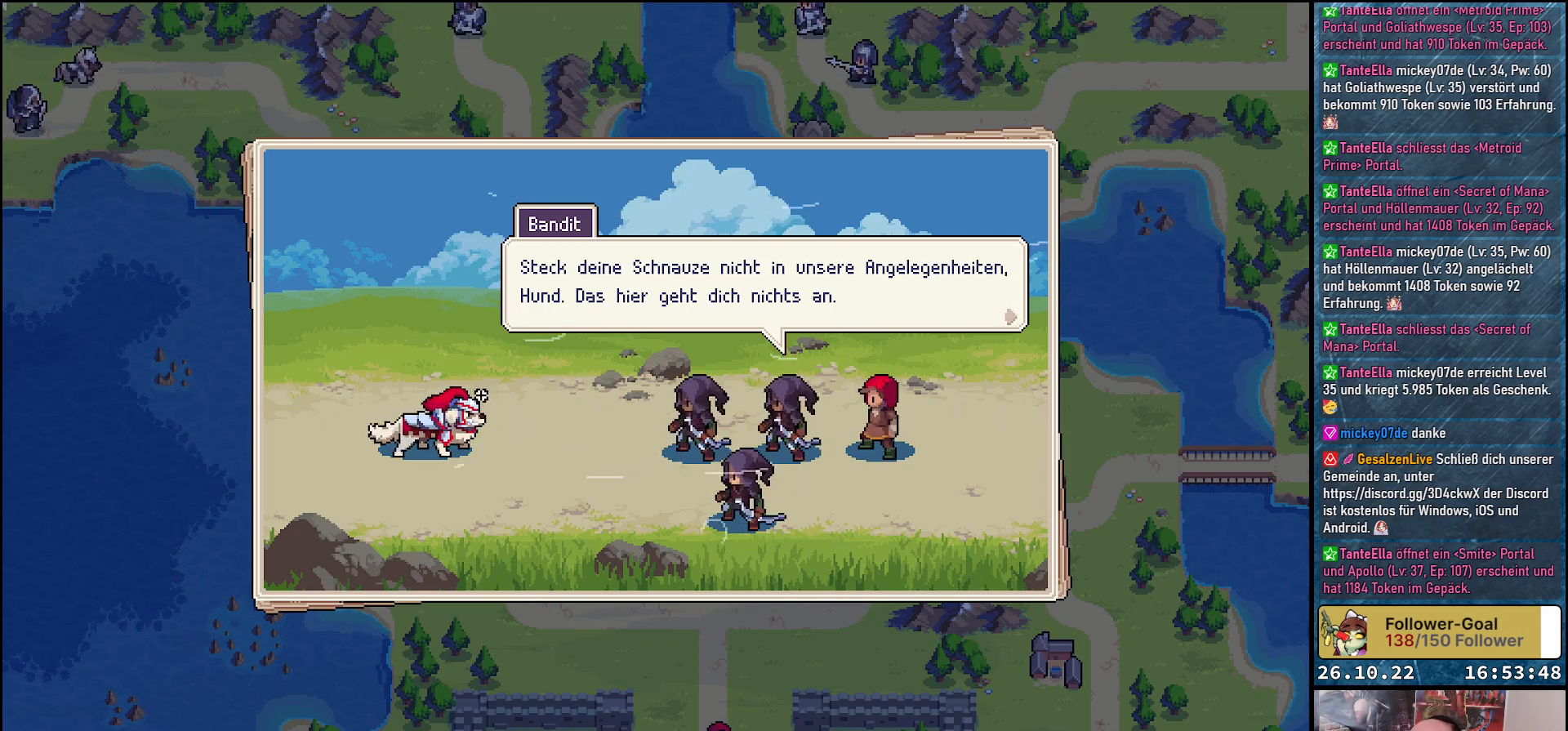
Gameplay with a controller (Xbox layout); each line is a JSON object with the inputs held at the frame after it. "events" lists button and stick changes between this image and that frame as [ms after this image, input, new state], when the widget could be followed in between. Not read: left_stick right_stick.
{"buttons": [], "events": [[183, "A", "down"], [217, "A", "up"]]}
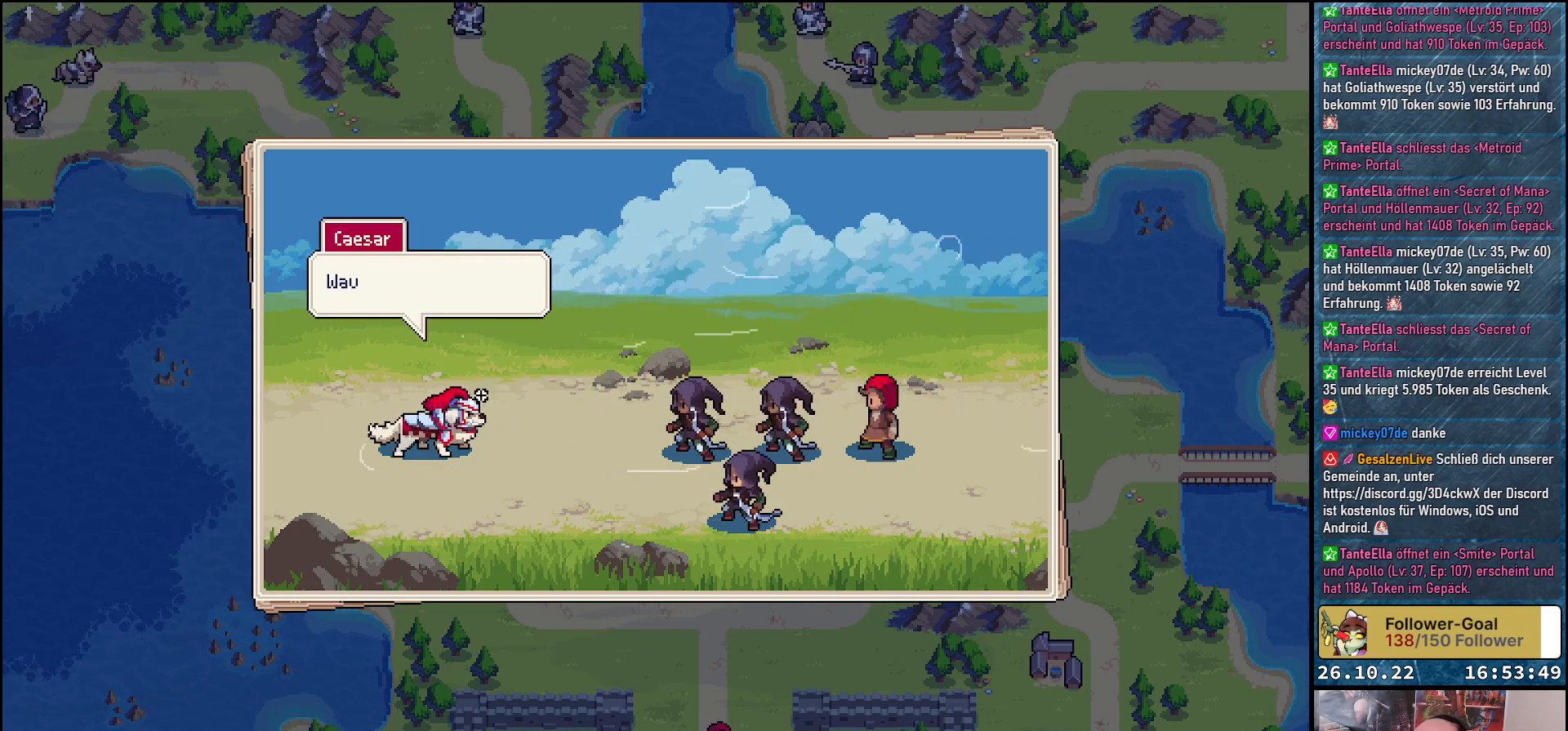
{"buttons": [], "events": []}
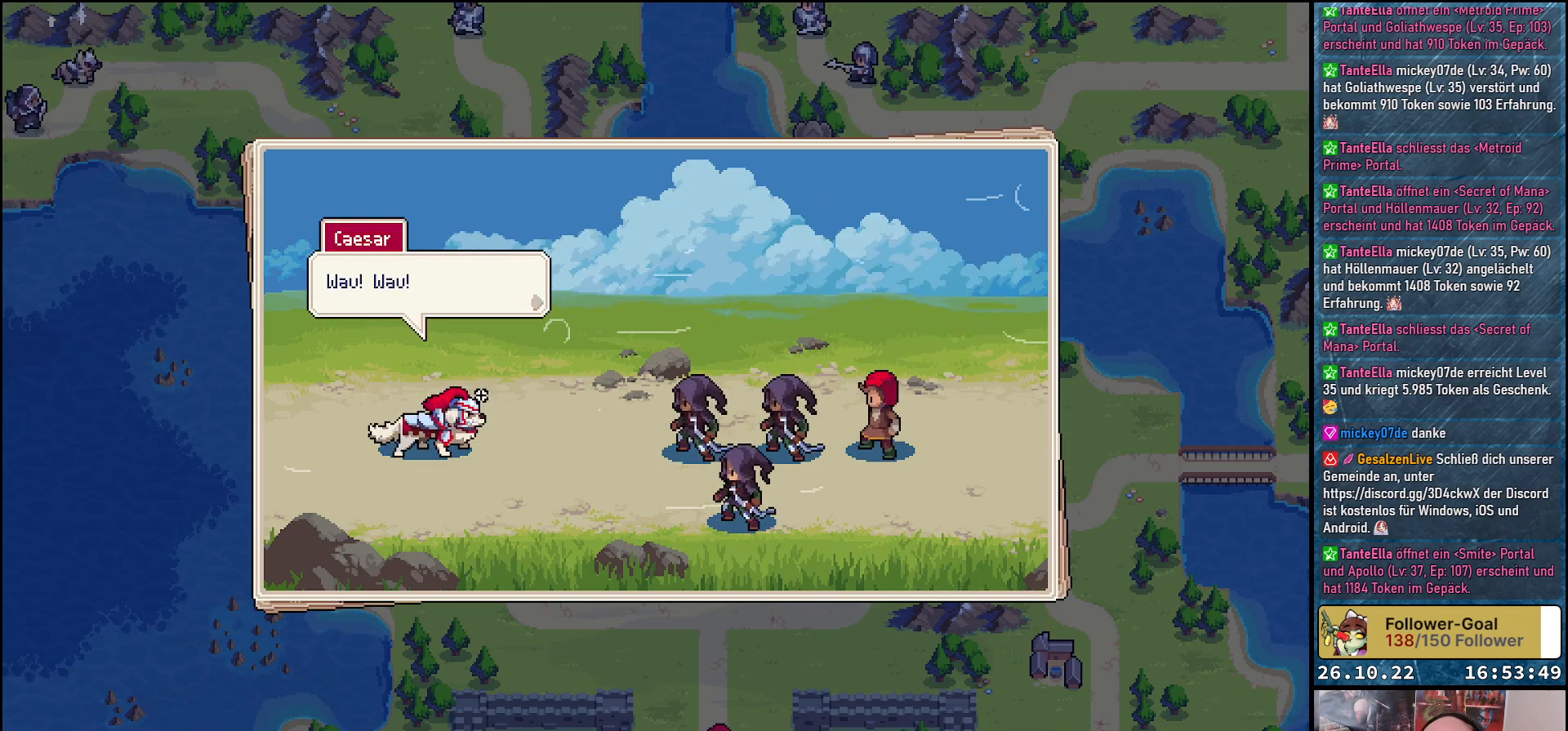
{"buttons": [], "events": []}
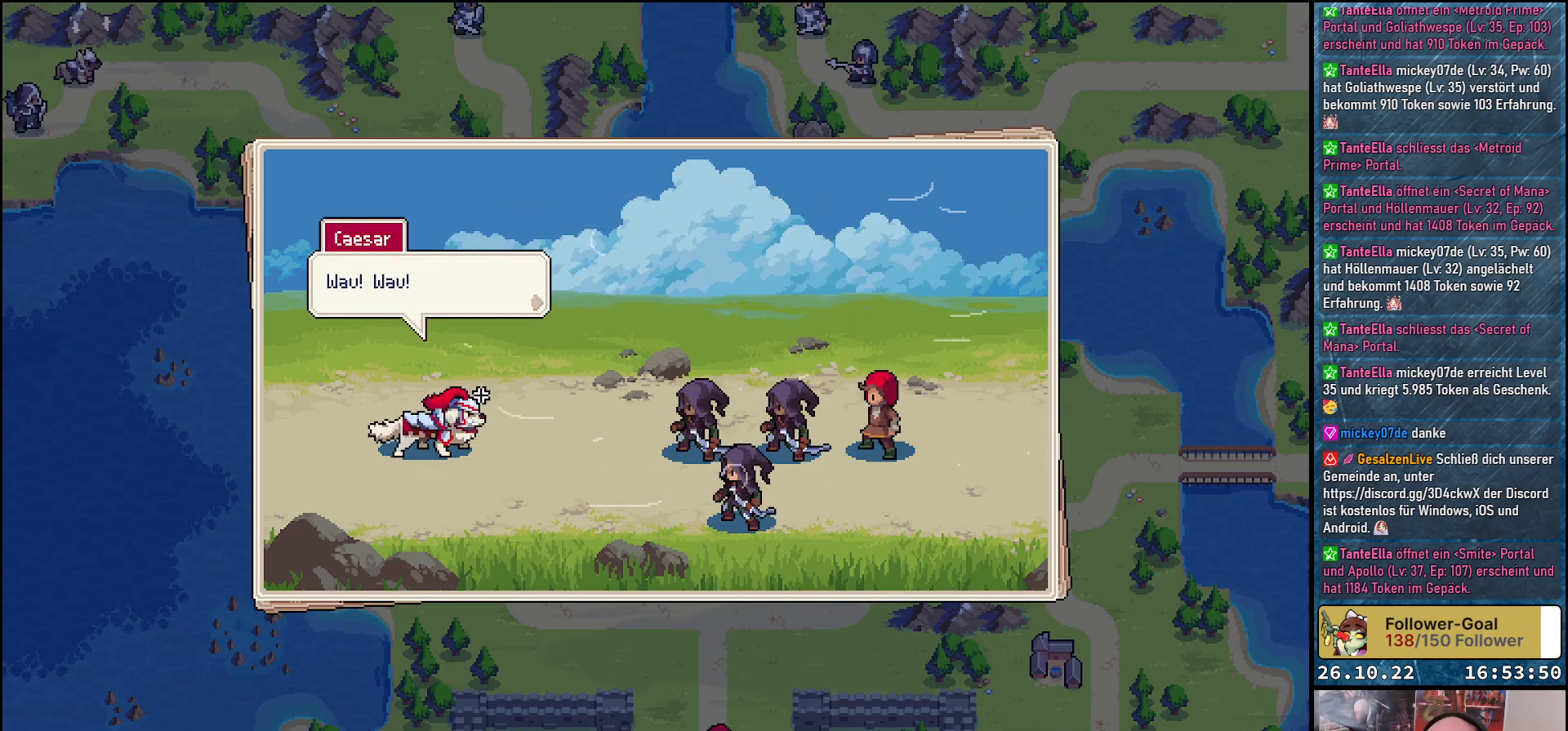
{"buttons": ["A"], "events": [[467, "A", "down"]]}
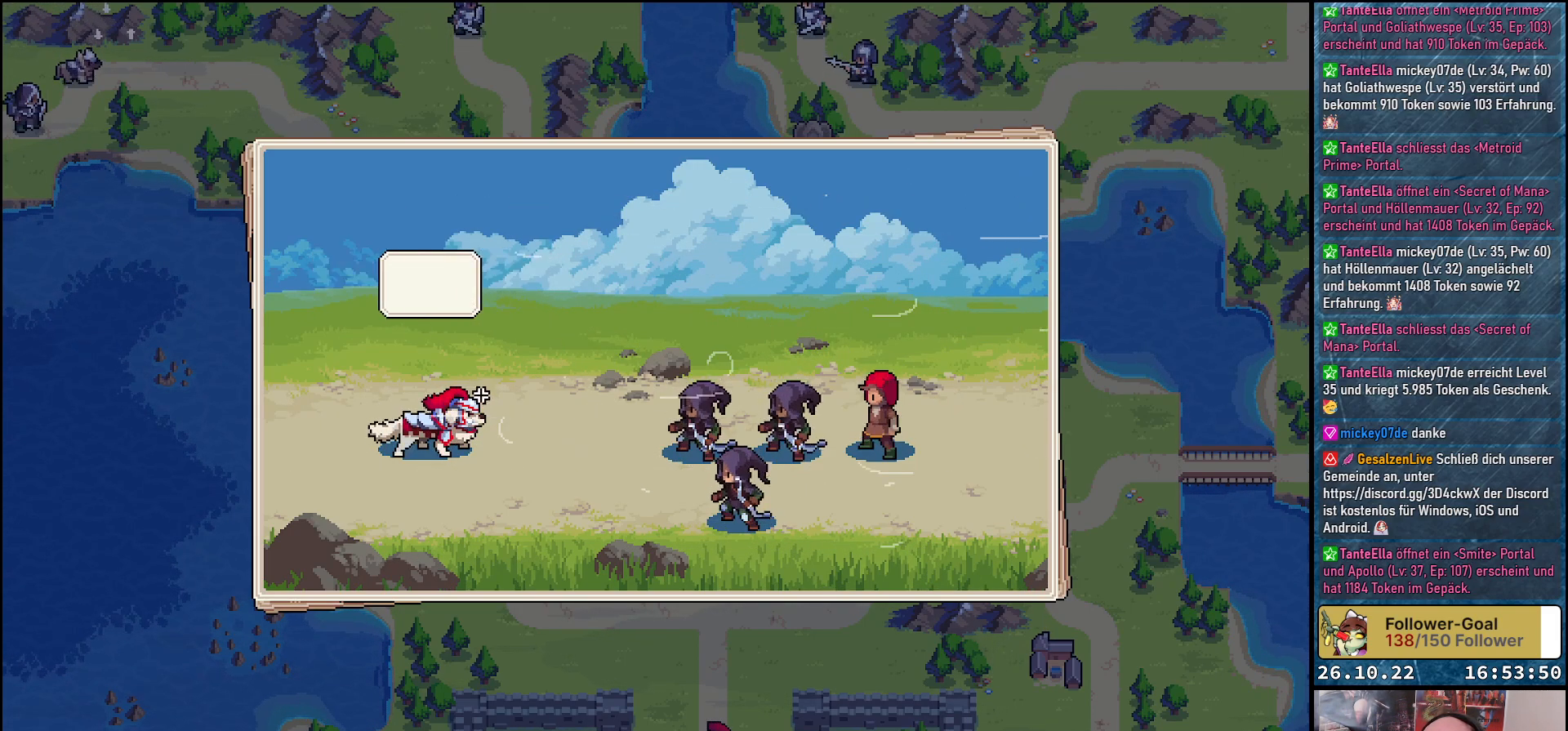
{"buttons": [], "events": [[67, "A", "up"]]}